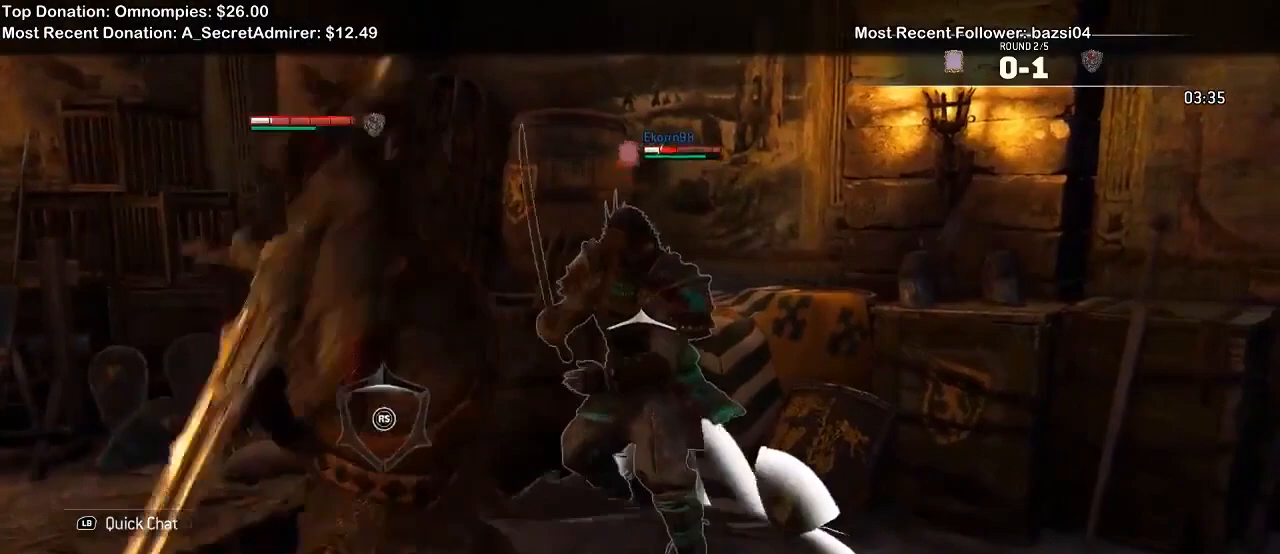
Gameplay with a controller (Xbox layout); each line is a JSON object with the inputs held at the frame after it. "events" lists button and stick changes between this image and that frame as [ms after this image, input, new state], when the widget could be followed in between. Not read: START.
{"buttons": ["L2"], "left_stick": "center", "right_stick": "up", "events": [[33, "right_stick", "right"], [367, "right_stick", "up"]]}
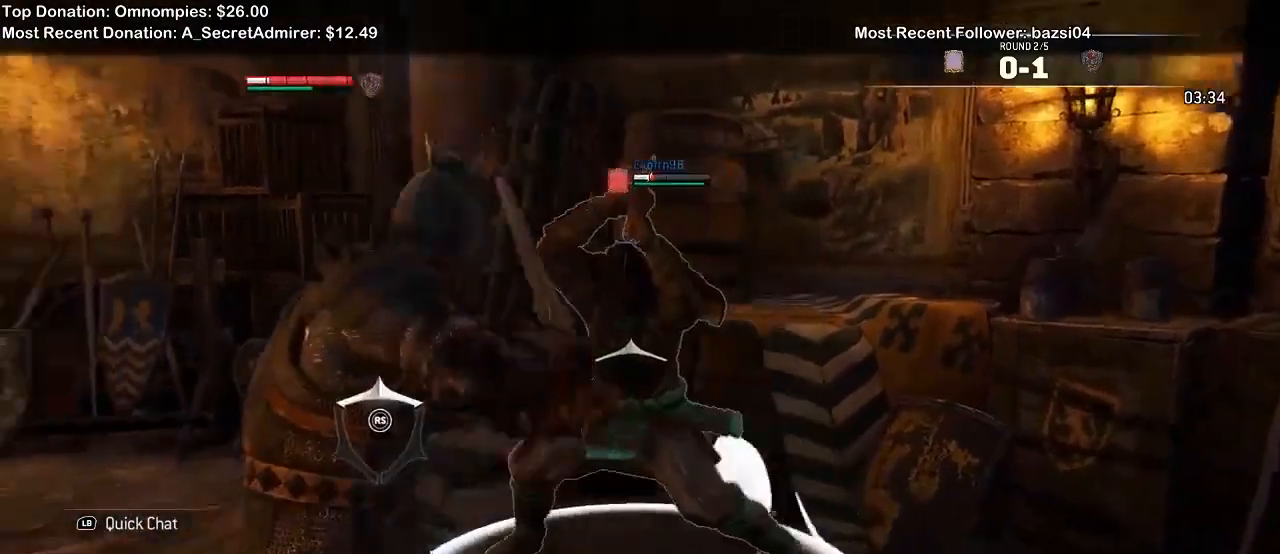
{"buttons": ["L2"], "left_stick": "left", "right_stick": "up"}
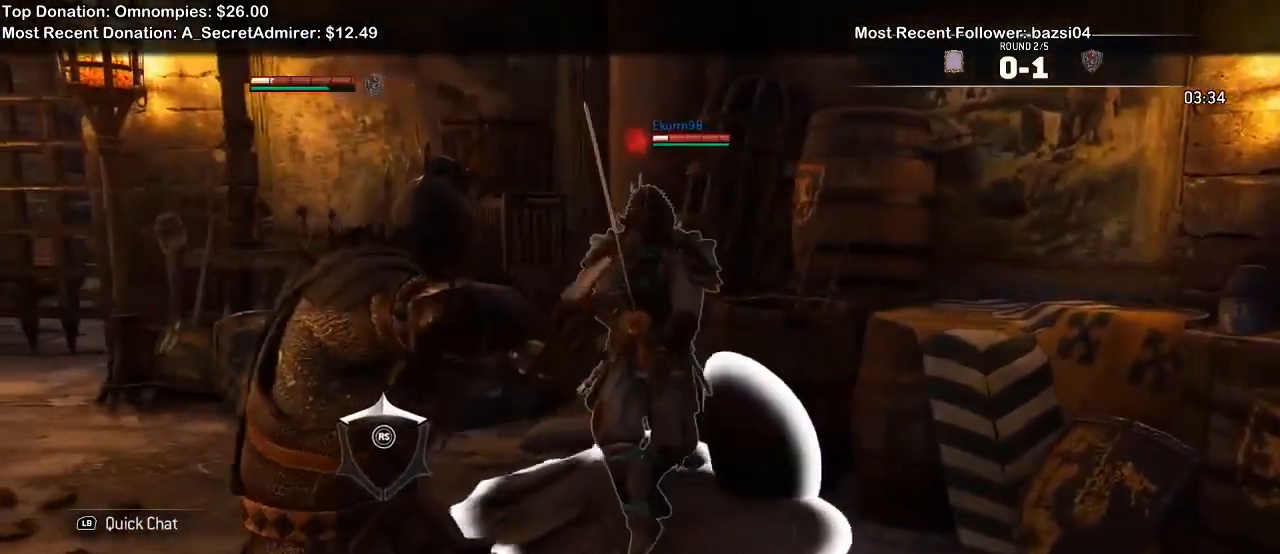
{"buttons": ["L2"], "left_stick": "left", "right_stick": "center", "events": [[200, "right_stick", "center"]]}
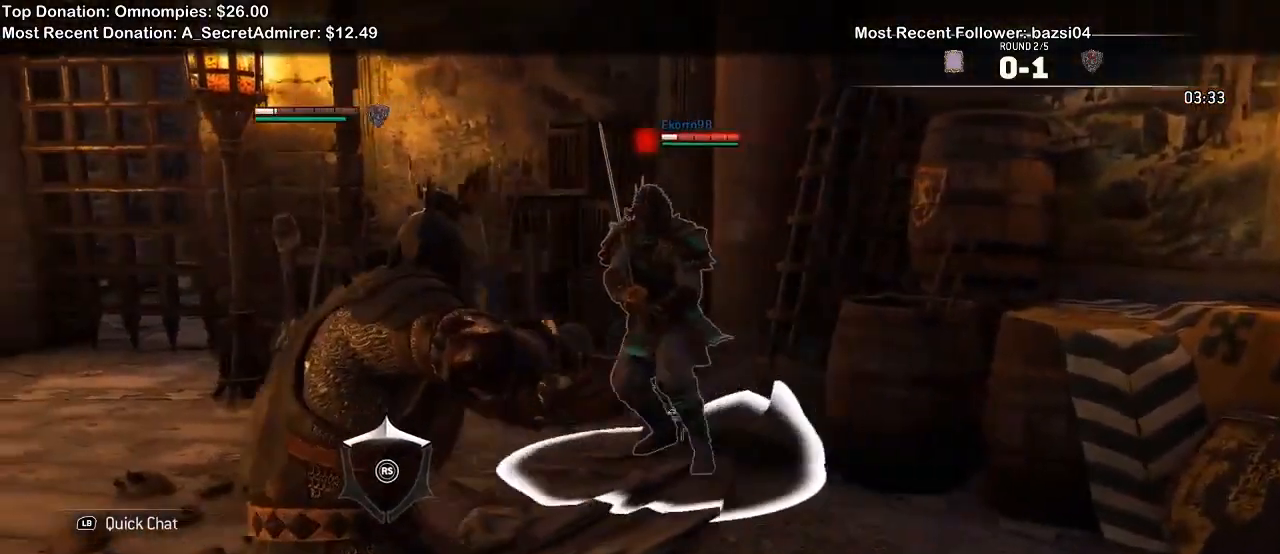
{"buttons": ["L2"], "left_stick": "left", "right_stick": "center", "events": []}
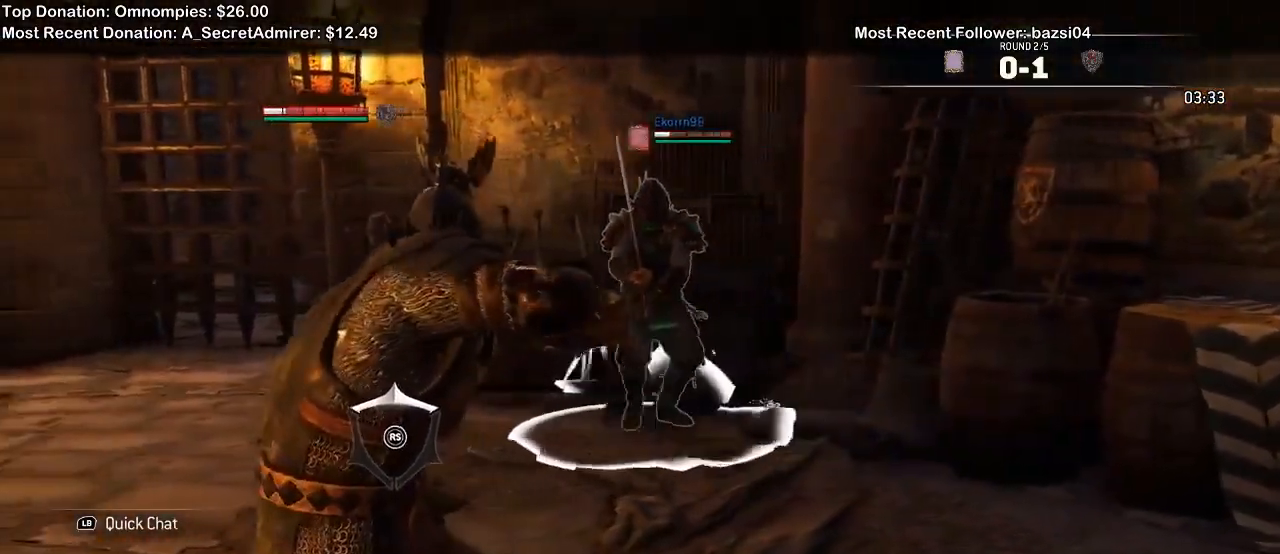
{"buttons": ["L2"], "left_stick": "left", "right_stick": "center", "events": []}
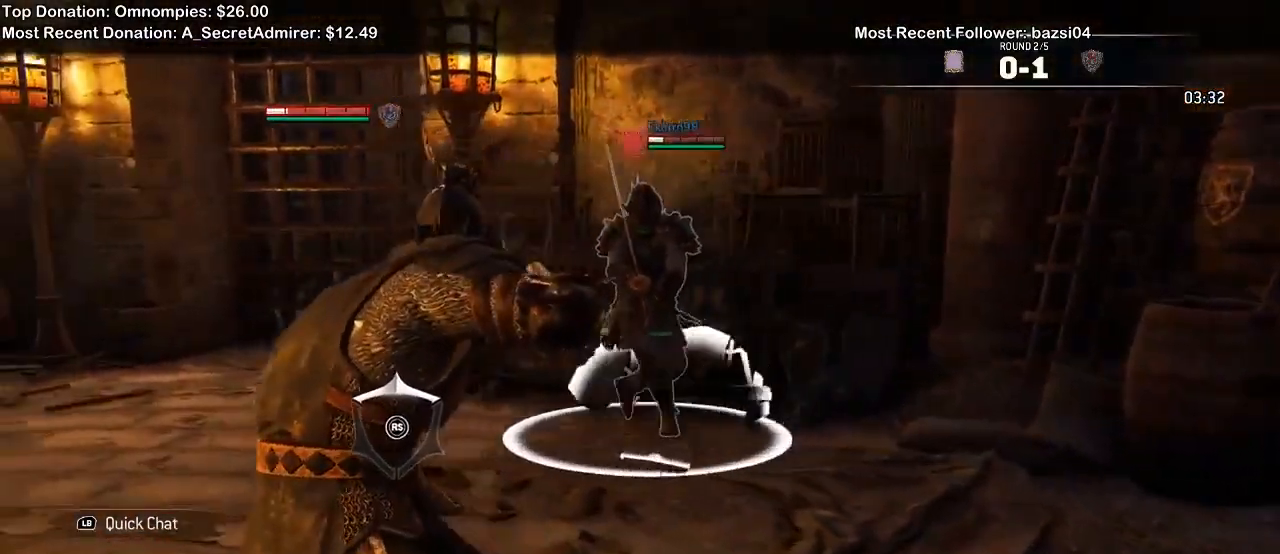
{"buttons": ["A", "L2"], "left_stick": "left", "right_stick": "center", "events": [[467, "A", "down"]]}
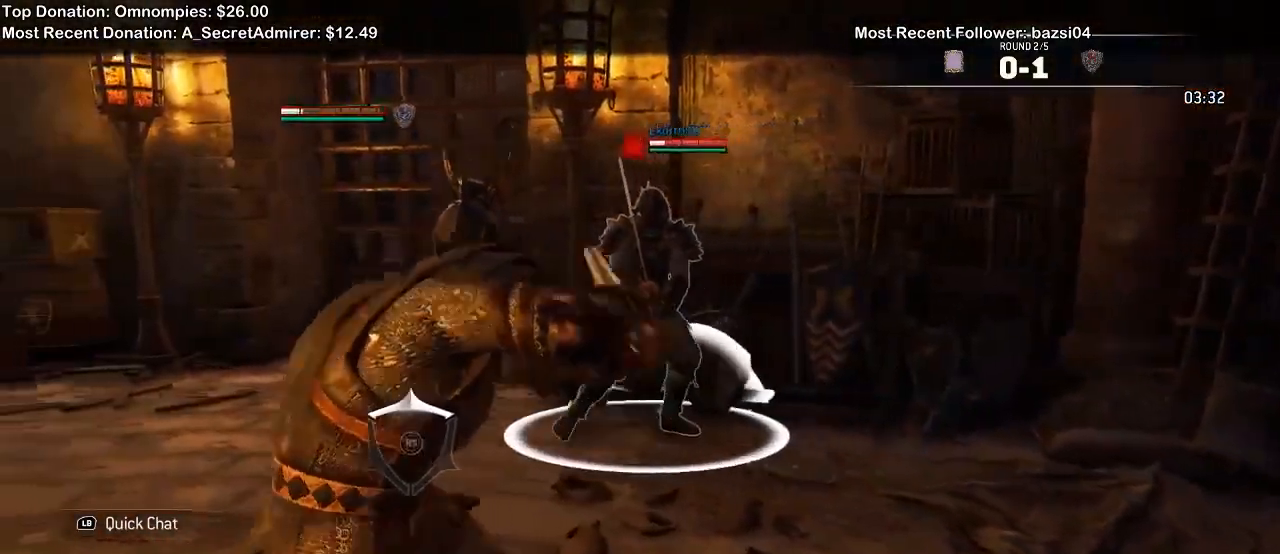
{"buttons": ["L2"], "left_stick": "left", "right_stick": "center", "events": [[133, "A", "up"]]}
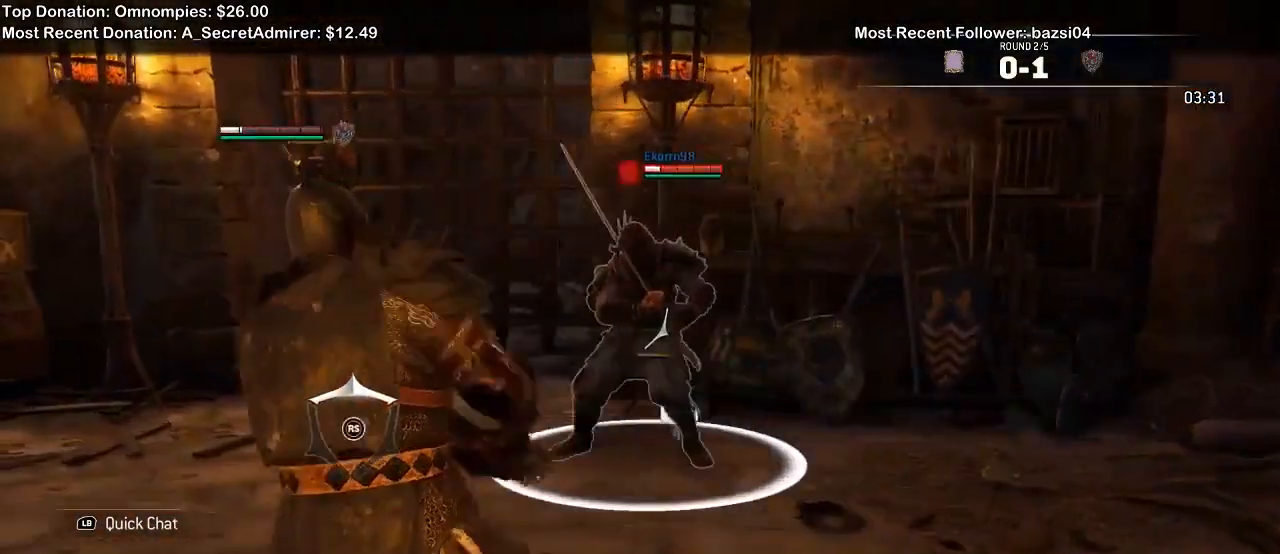
{"buttons": ["L2"], "left_stick": "up", "right_stick": "up", "events": [[300, "right_stick", "up-left"], [367, "left_stick", "up-left"], [367, "right_stick", "up"], [500, "left_stick", "up"]]}
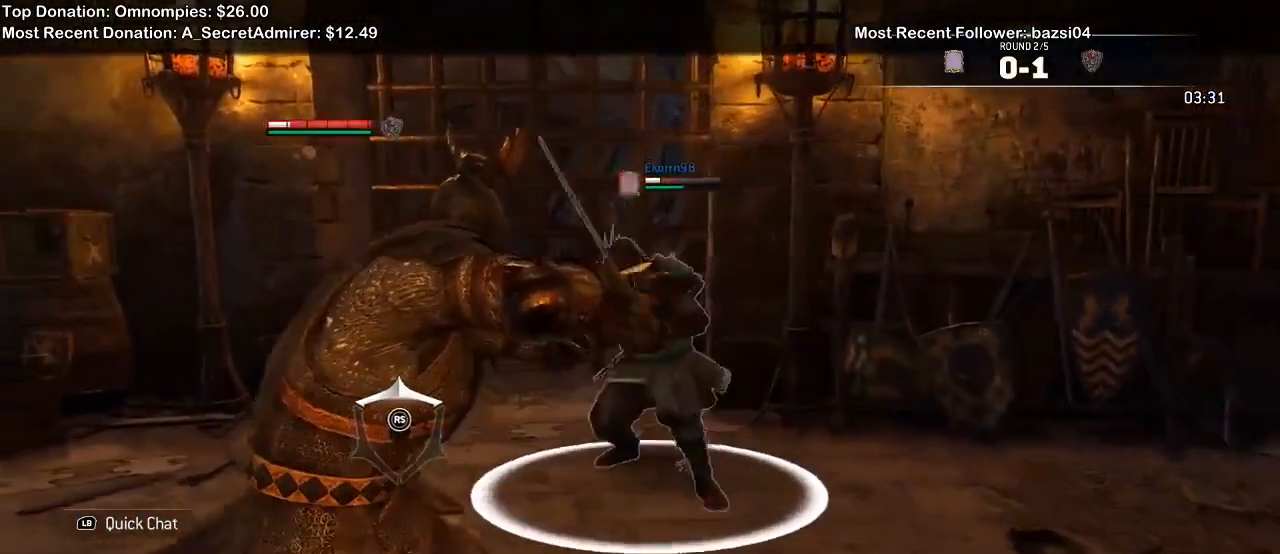
{"buttons": ["L2"], "left_stick": "up-right", "right_stick": "right", "events": [[167, "left_stick", "up-right"], [300, "right_stick", "left"], [400, "right_stick", "right"]]}
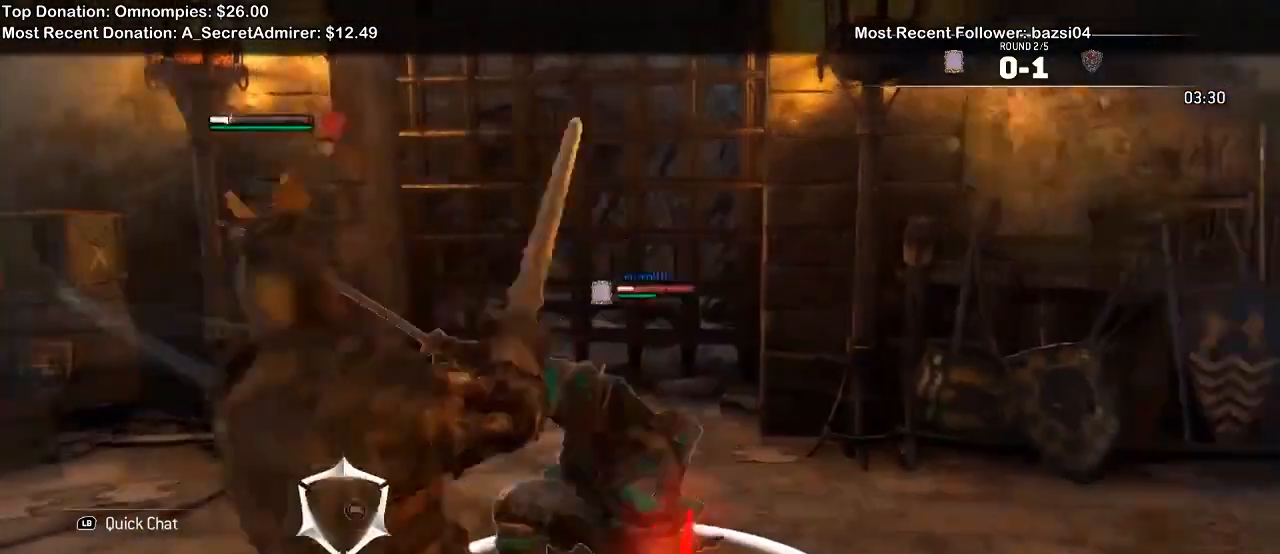
{"buttons": ["L2"], "left_stick": "up-right", "right_stick": "center", "events": [[167, "right_stick", "center"]]}
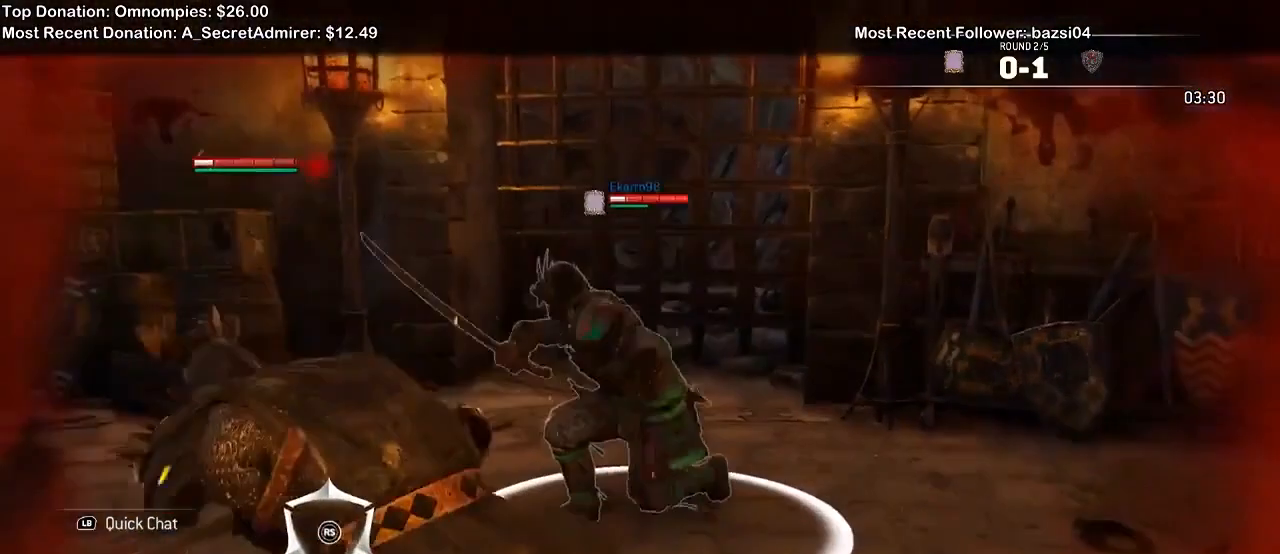
{"buttons": ["L2"], "left_stick": "up-right", "right_stick": "up", "events": [[33, "A", "down"], [233, "A", "up"], [467, "right_stick", "up"]]}
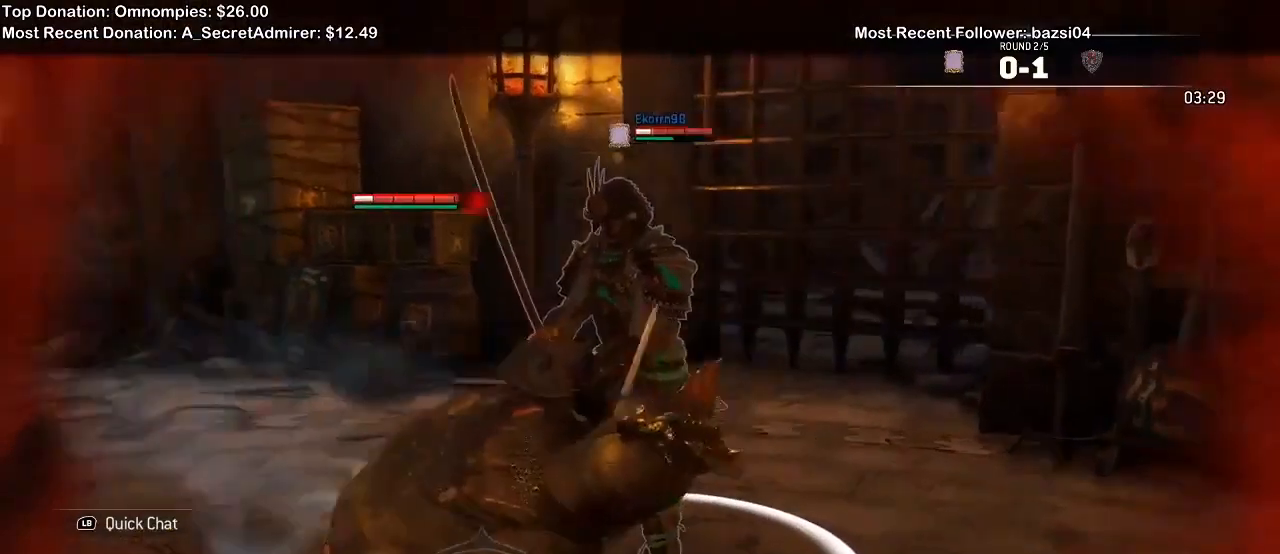
{"buttons": ["L2"], "left_stick": "up", "right_stick": "up"}